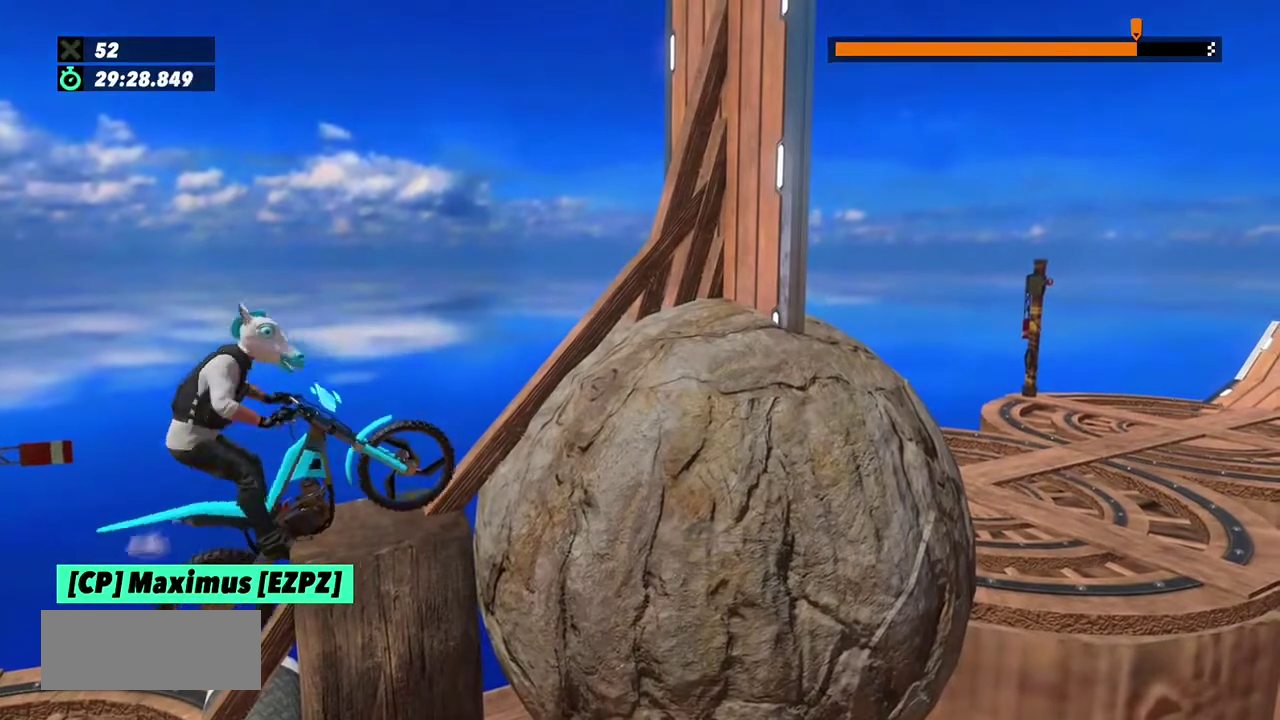
Gameplay with a controller (Xbox layout); each line is a JSON object with the inputs held at the frame after it. "events" lists button and stick changes between this image and that frame as [ms after this image, input, new state], when the widget could be followed in between. This overlay highlights the sticks when they move; stick clicks (L3) are not distinguishable. Not read: L1 L3 R1 R3.
{"buttons": [], "left_stick": "right", "events": [[333, "left_stick", "center"], [433, "left_stick", "right"], [467, "L2", "up"]]}
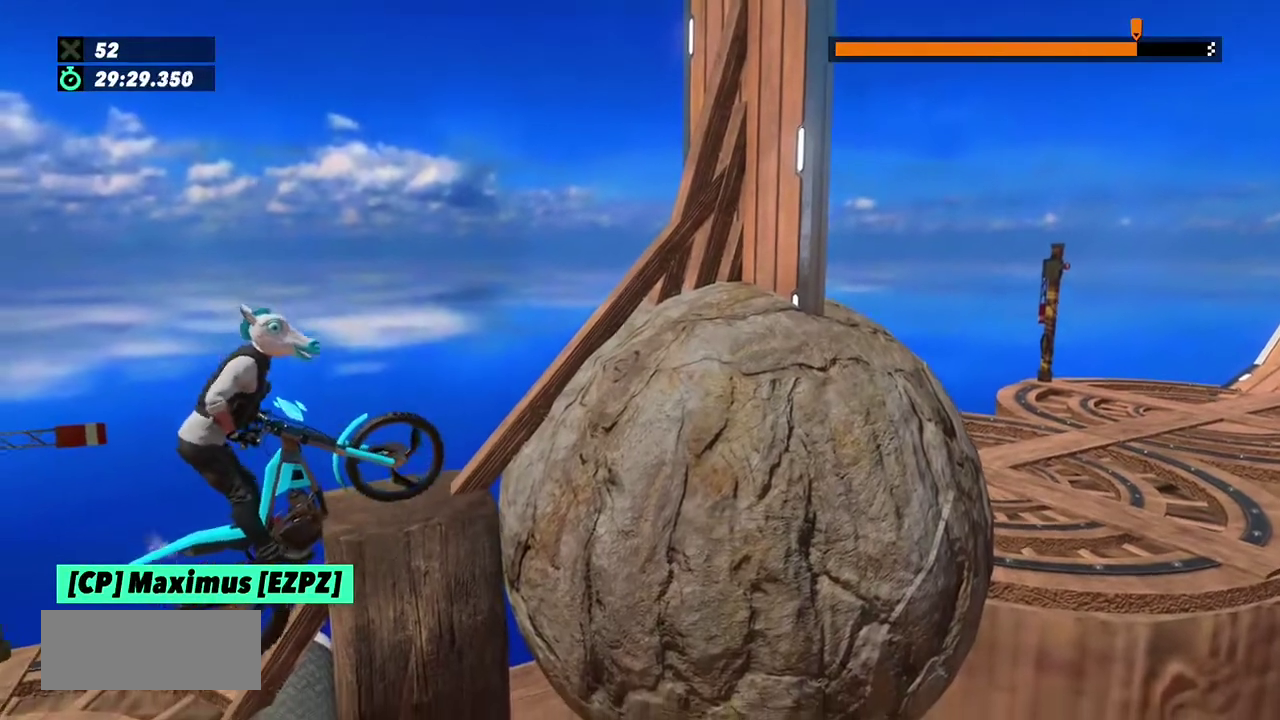
{"buttons": ["R2"], "left_stick": "right", "events": [[67, "R2", "down"], [67, "left_stick", "center"], [200, "left_stick", "right"], [300, "left_stick", "center"], [467, "left_stick", "right"]]}
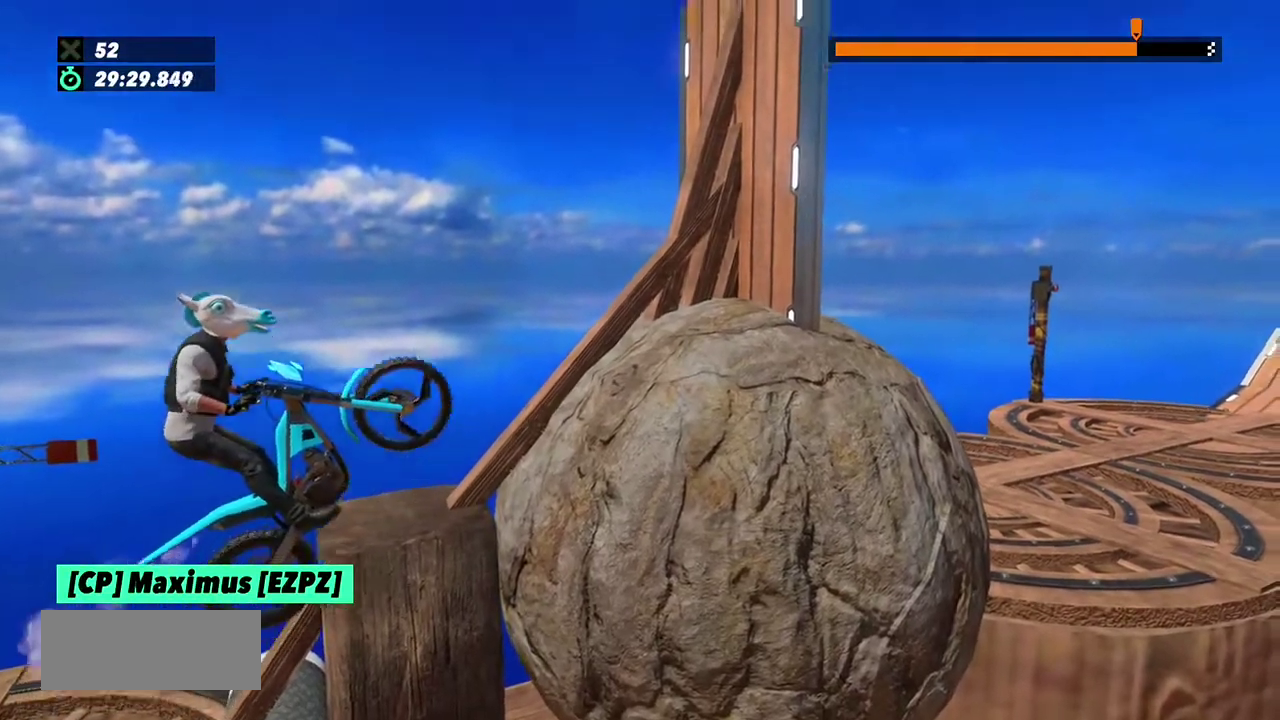
{"buttons": [], "left_stick": "left", "events": [[234, "left_stick", "left"], [334, "R2", "up"]]}
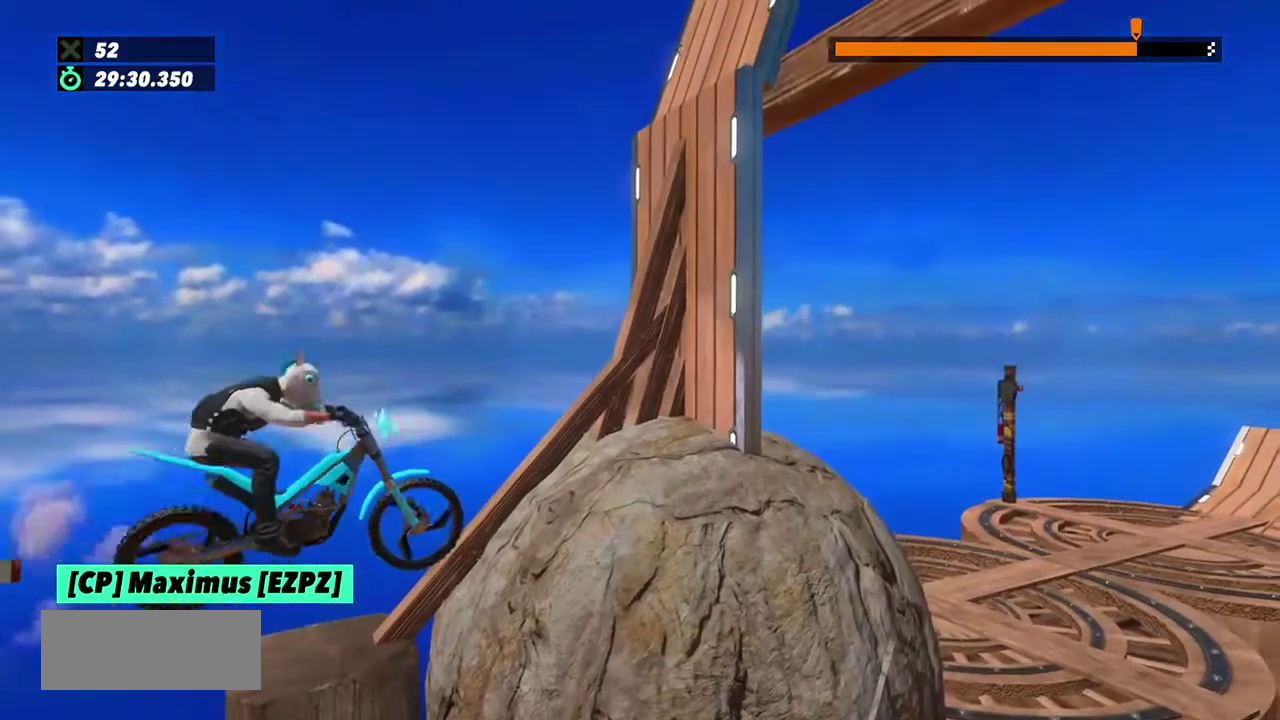
{"buttons": ["R2"], "left_stick": "center", "events": [[133, "R2", "down"], [234, "left_stick", "right"], [367, "left_stick", "center"]]}
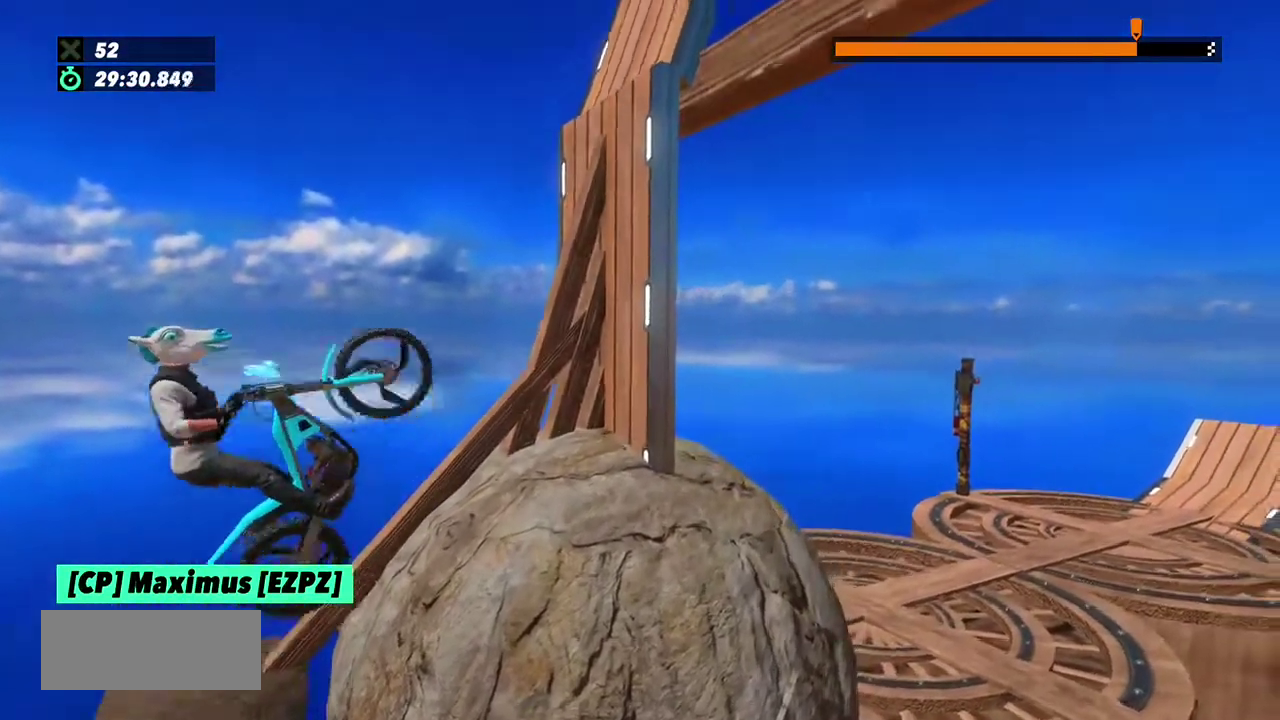
{"buttons": ["L2"], "left_stick": "right", "events": [[33, "left_stick", "right"], [233, "R2", "up"], [367, "L2", "down"]]}
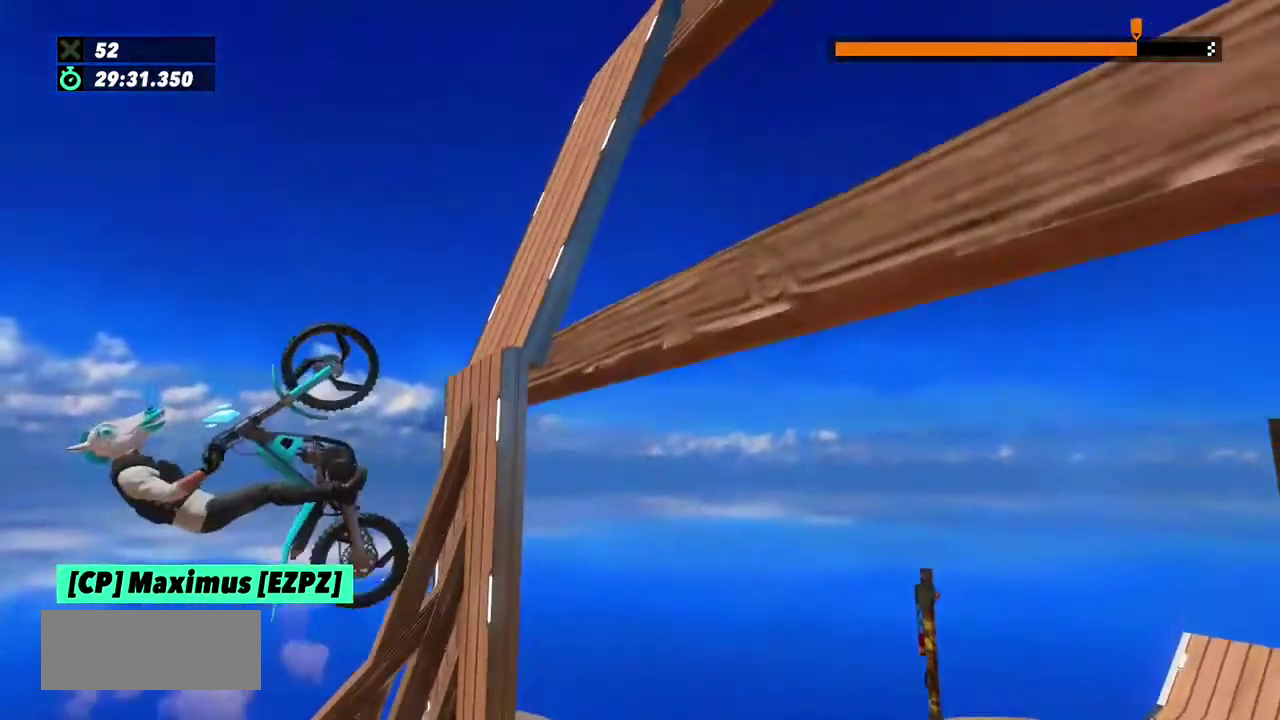
{"buttons": ["R2"], "left_stick": "right", "events": [[33, "R2", "down"], [100, "L2", "up"]]}
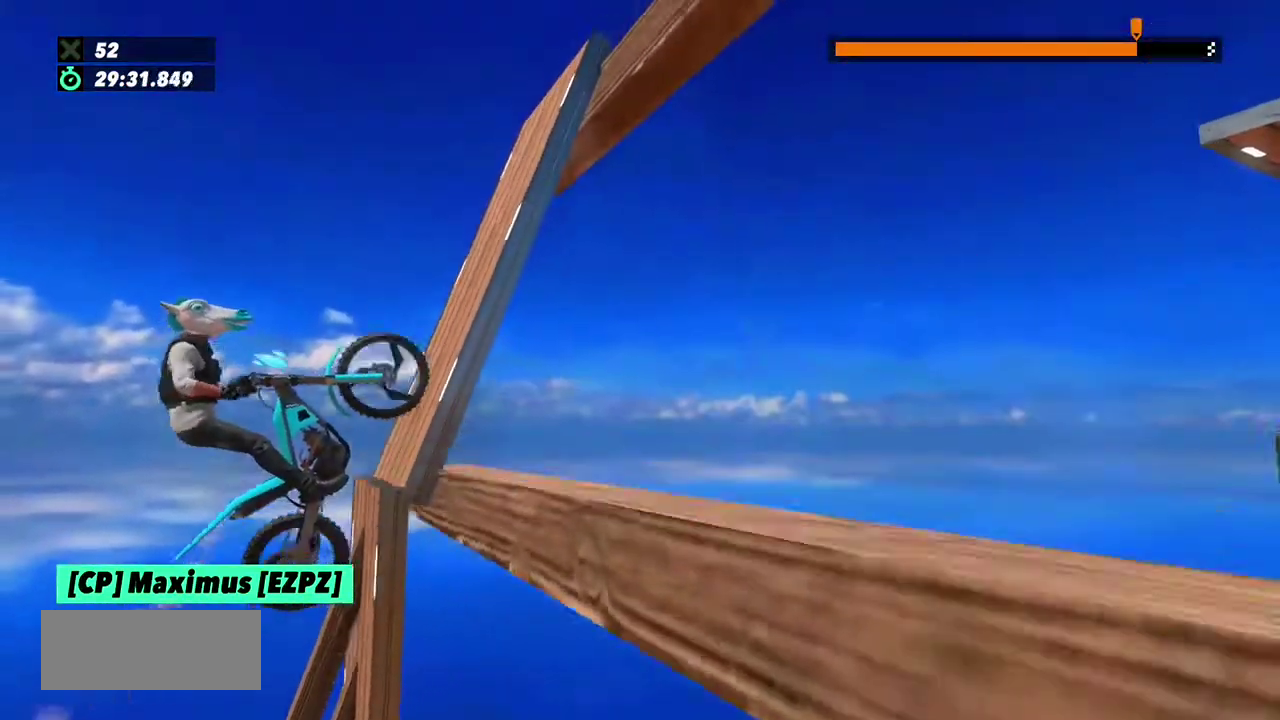
{"buttons": [], "left_stick": "center", "events": [[167, "left_stick", "center"], [468, "R2", "up"]]}
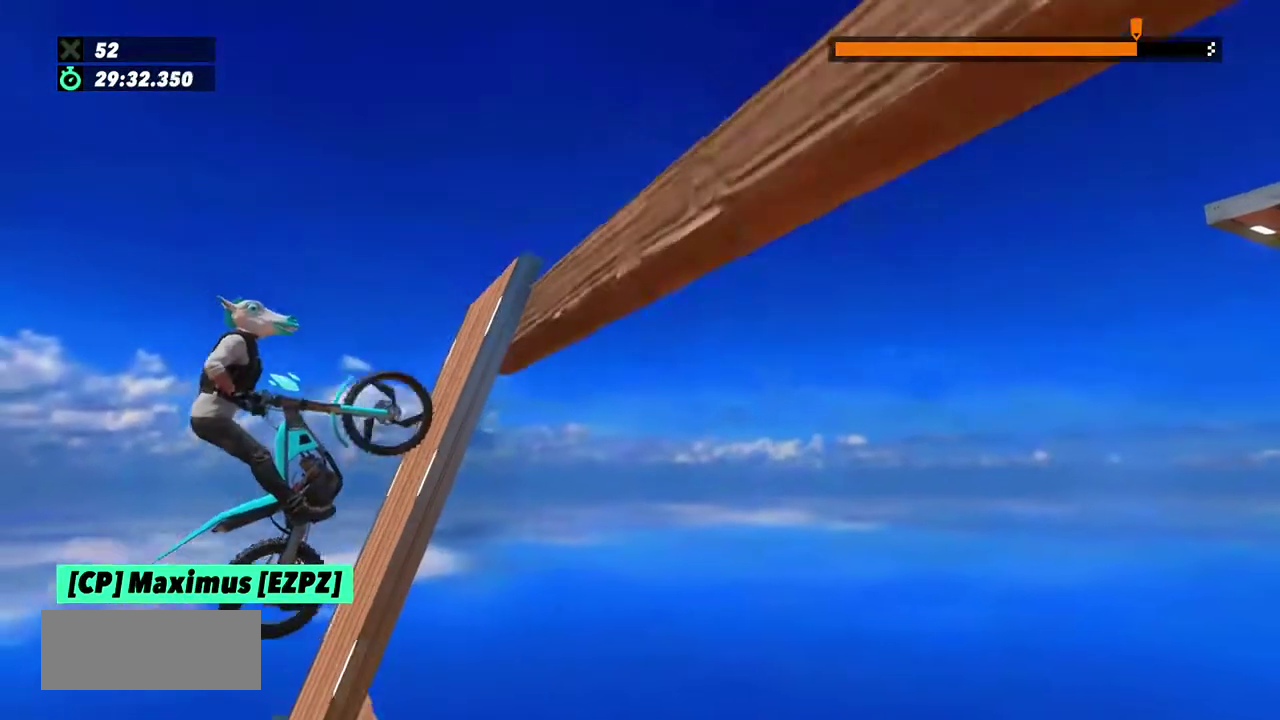
{"buttons": ["R2"], "left_stick": "right", "events": [[67, "R2", "down"], [267, "L2", "down"], [434, "L2", "up"], [467, "left_stick", "right"]]}
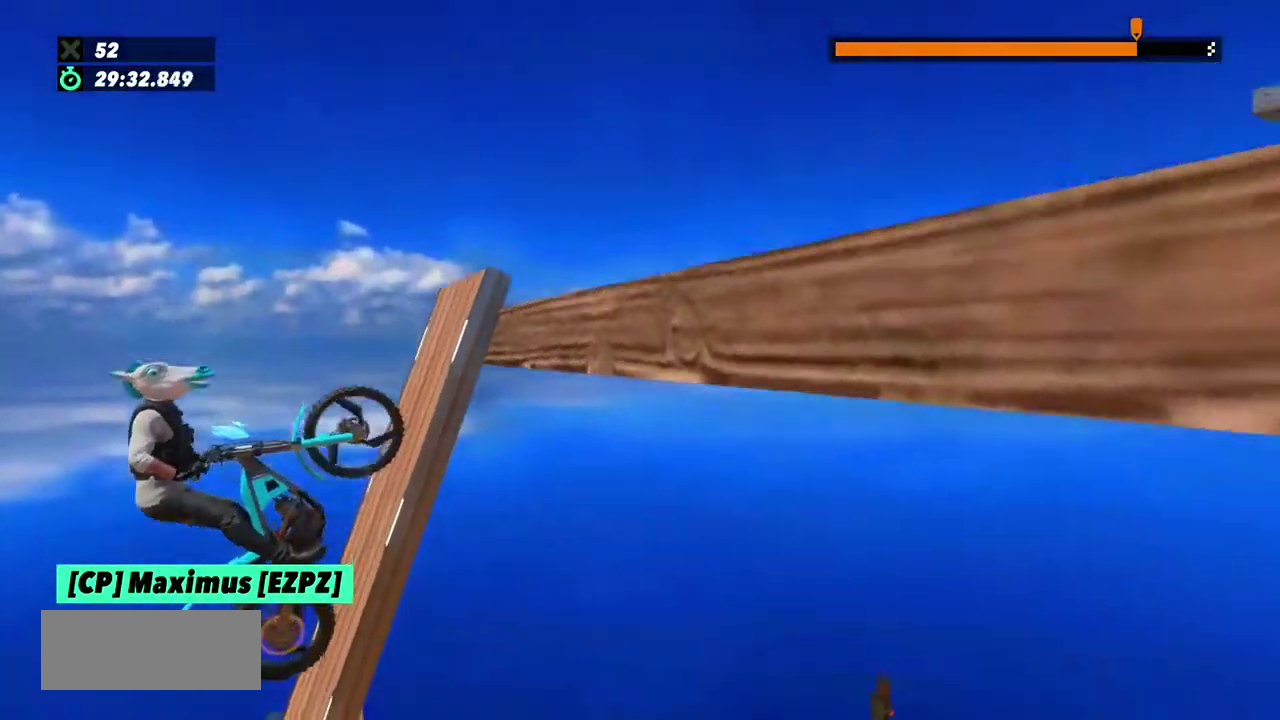
{"buttons": ["R2"], "left_stick": "right", "events": []}
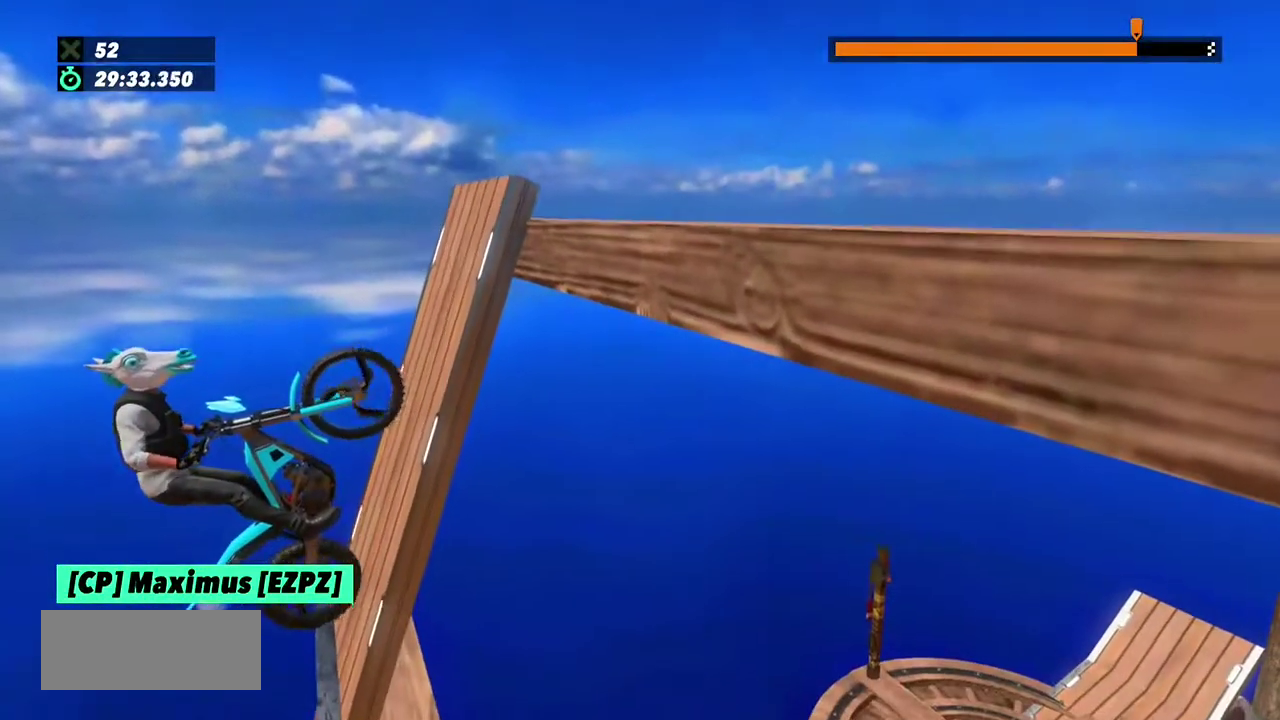
{"buttons": ["R2"], "left_stick": "right", "events": []}
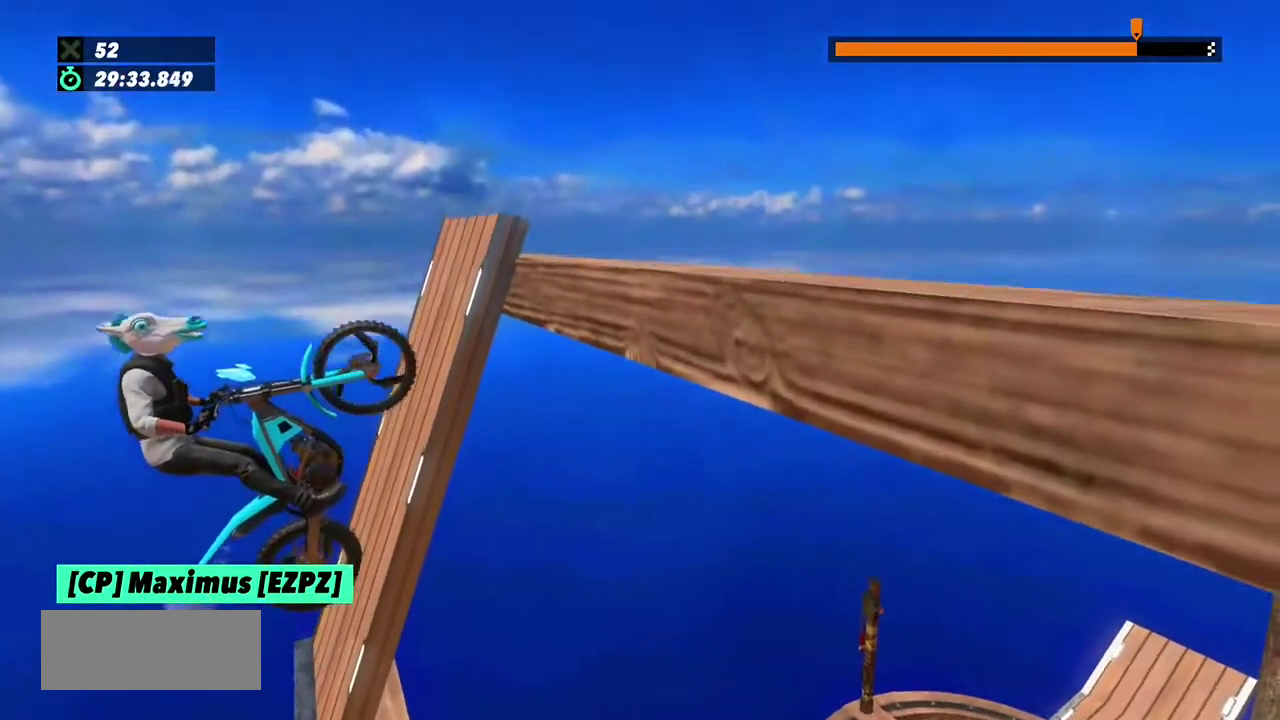
{"buttons": ["R2"], "left_stick": "right", "events": []}
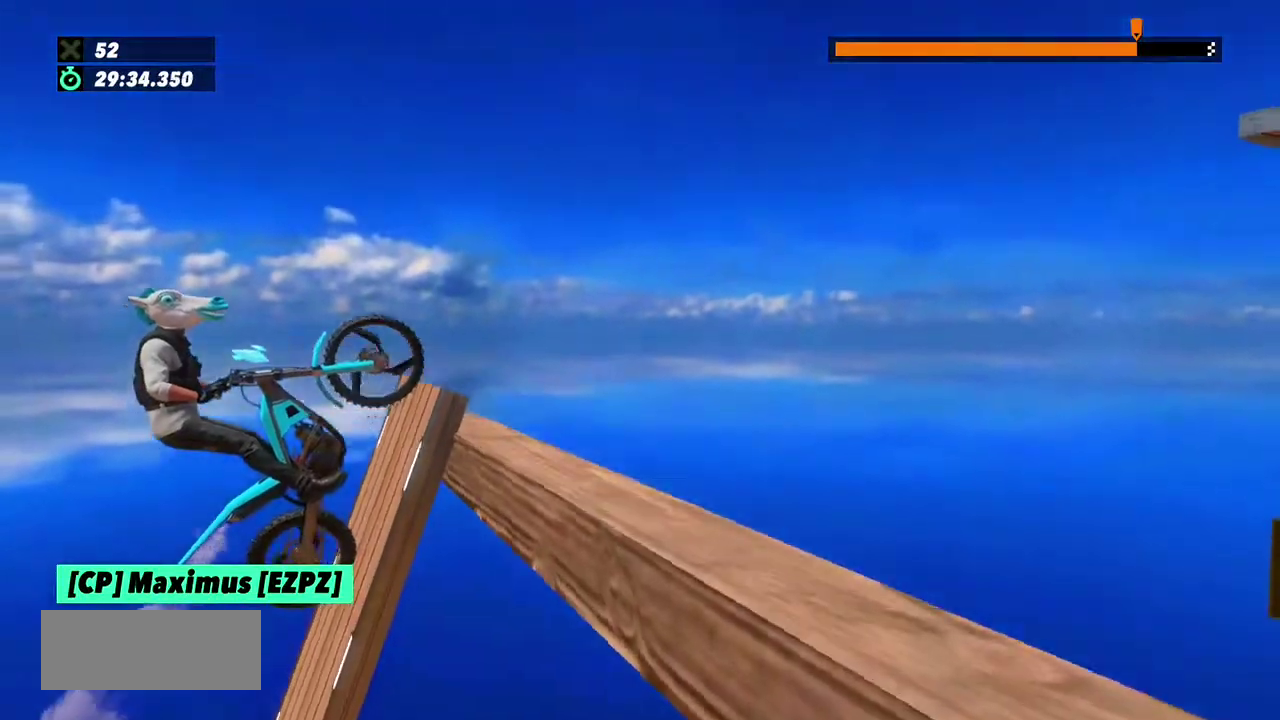
{"buttons": [], "left_stick": "left"}
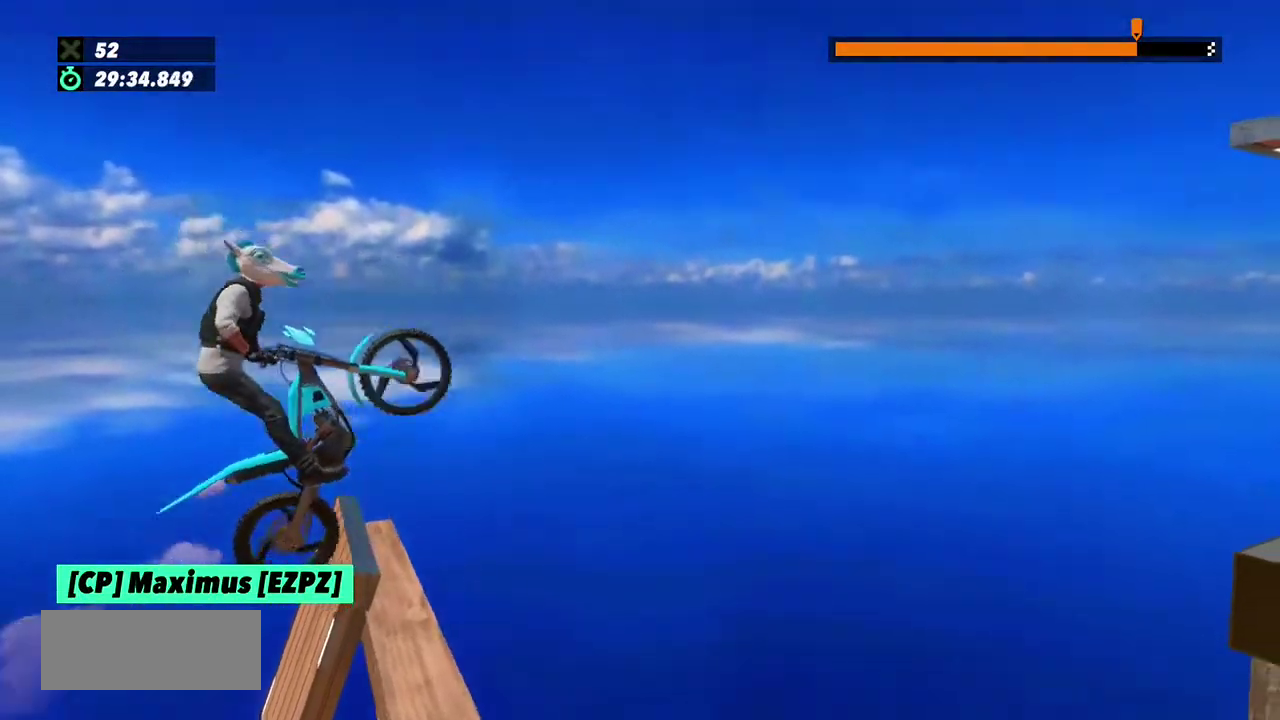
{"buttons": ["R2"], "left_stick": "left"}
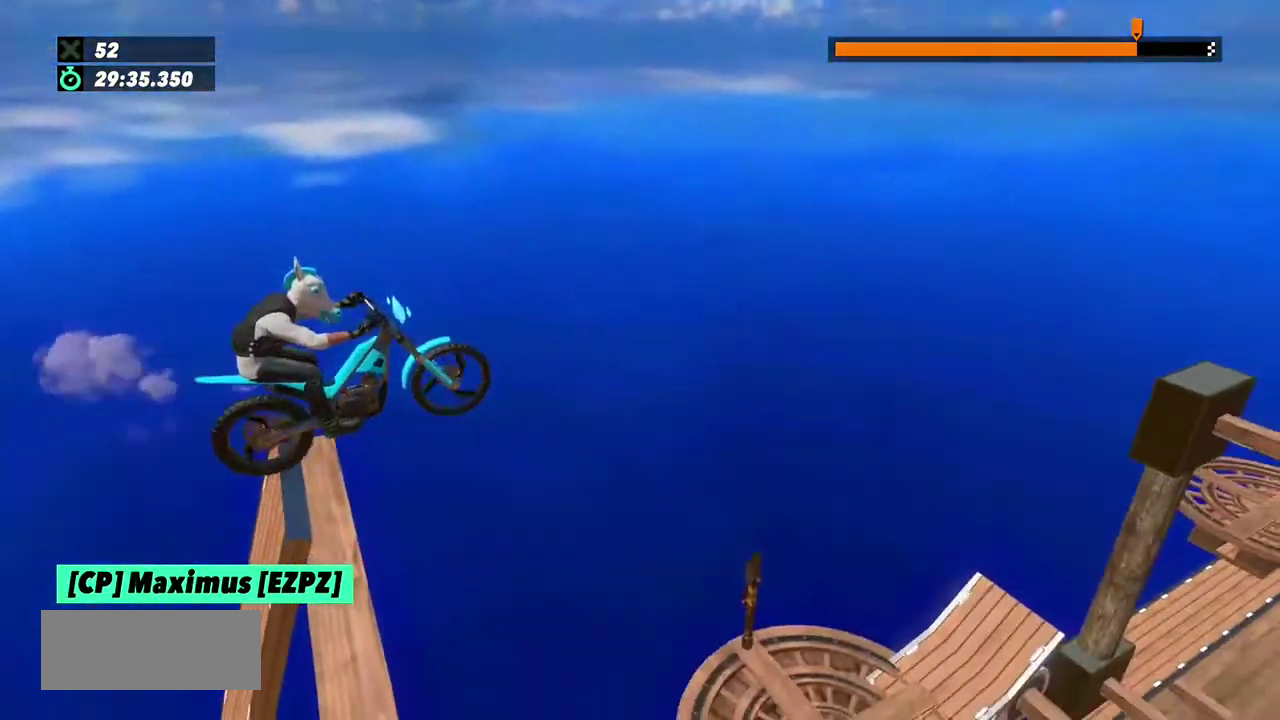
{"buttons": [], "left_stick": "center", "events": [[133, "left_stick", "center"], [167, "R2", "up"]]}
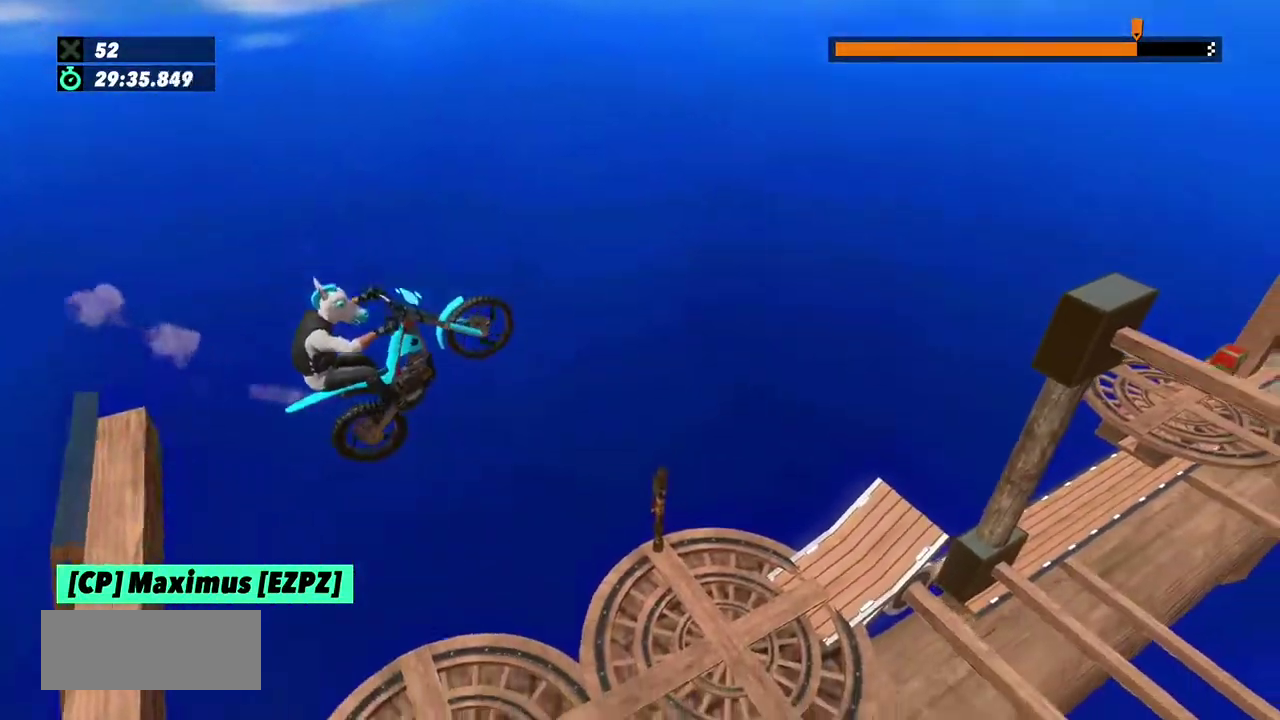
{"buttons": [], "left_stick": "center", "events": [[234, "left_stick", "right"], [368, "left_stick", "center"]]}
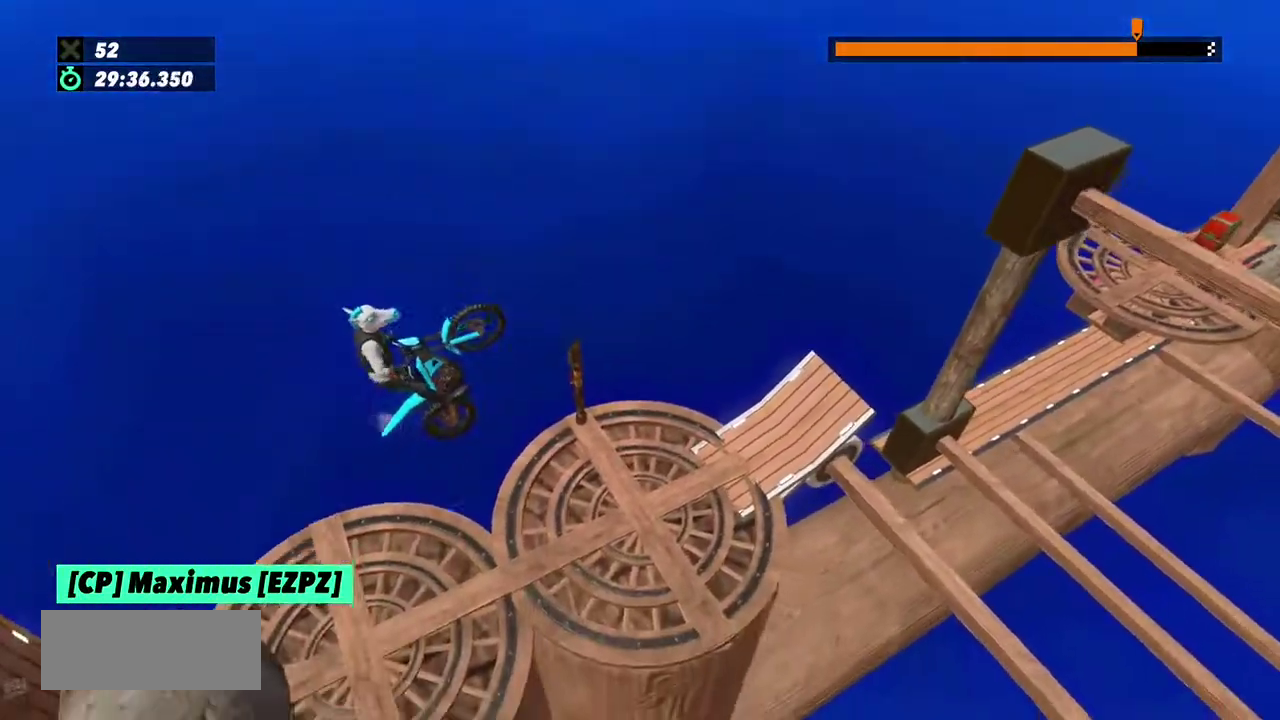
{"buttons": ["R2"], "left_stick": "center", "events": [[100, "left_stick", "right"], [234, "left_stick", "center"], [400, "R2", "down"]]}
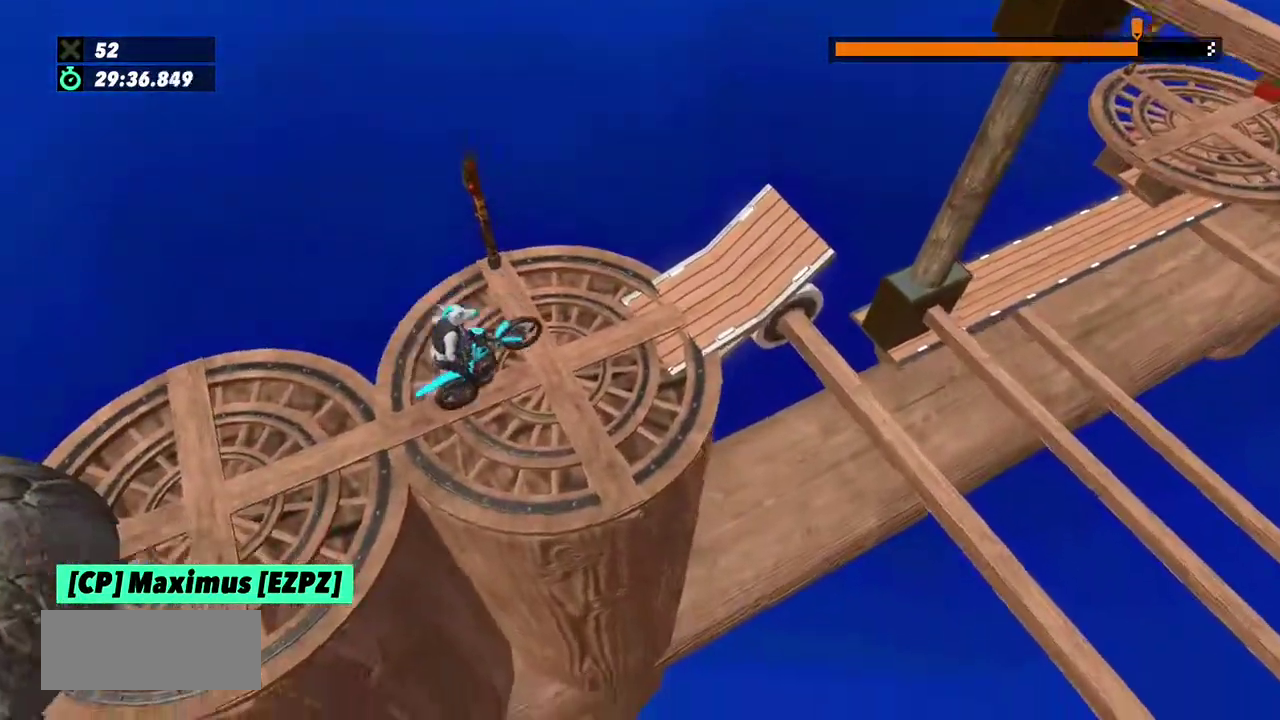
{"buttons": ["R2"], "left_stick": "left", "events": [[66, "left_stick", "left"], [200, "left_stick", "center"], [400, "left_stick", "left"]]}
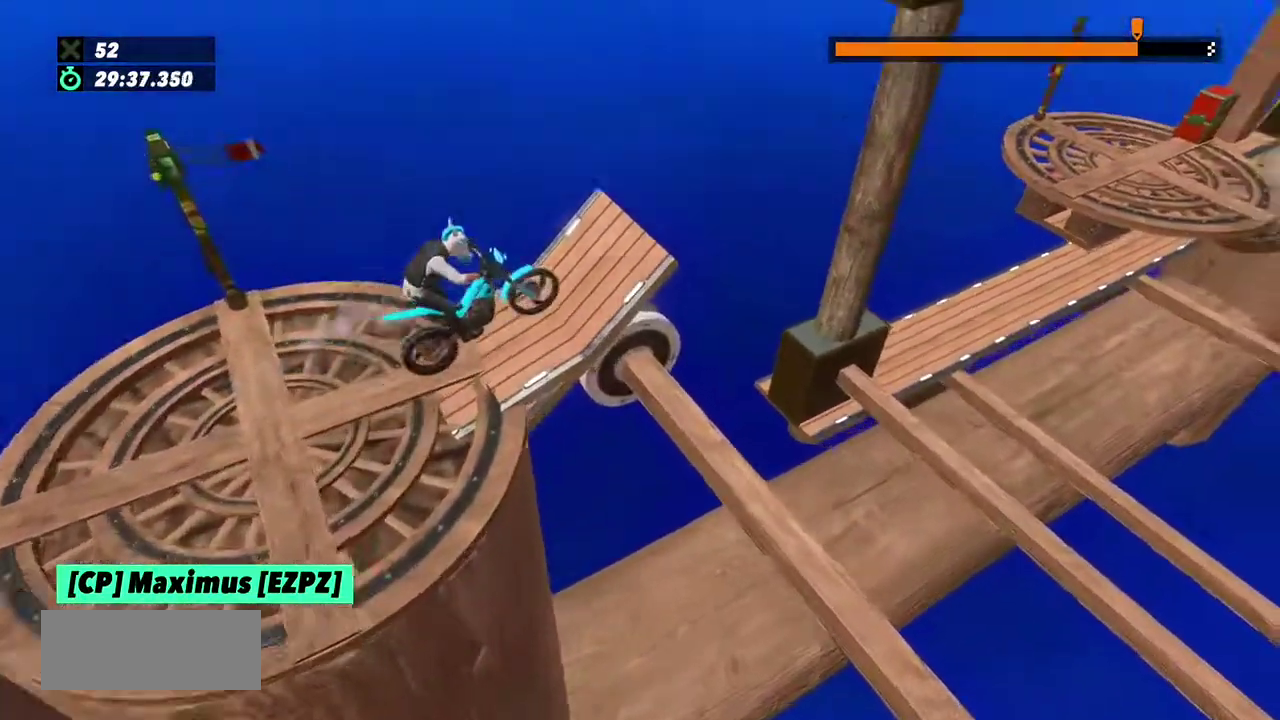
{"buttons": ["R2"], "left_stick": "left", "events": []}
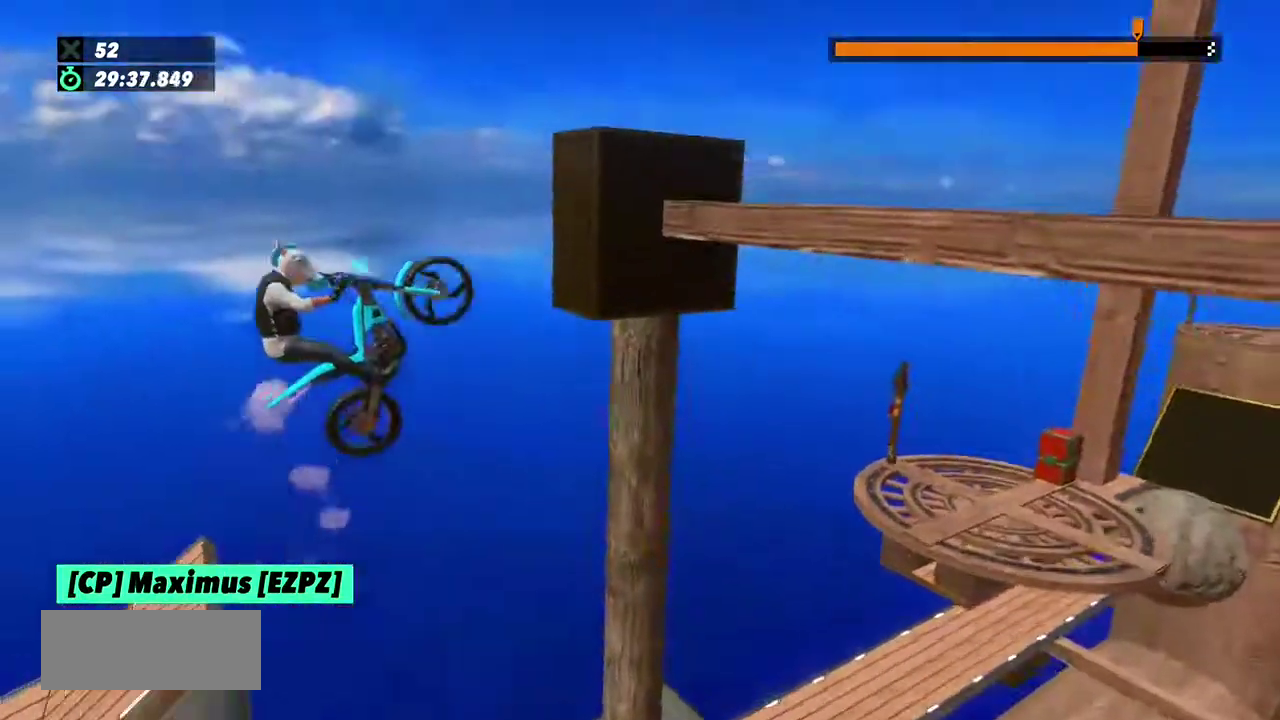
{"buttons": ["L2", "R2"], "left_stick": "right", "events": [[167, "left_stick", "right"], [501, "L2", "down"]]}
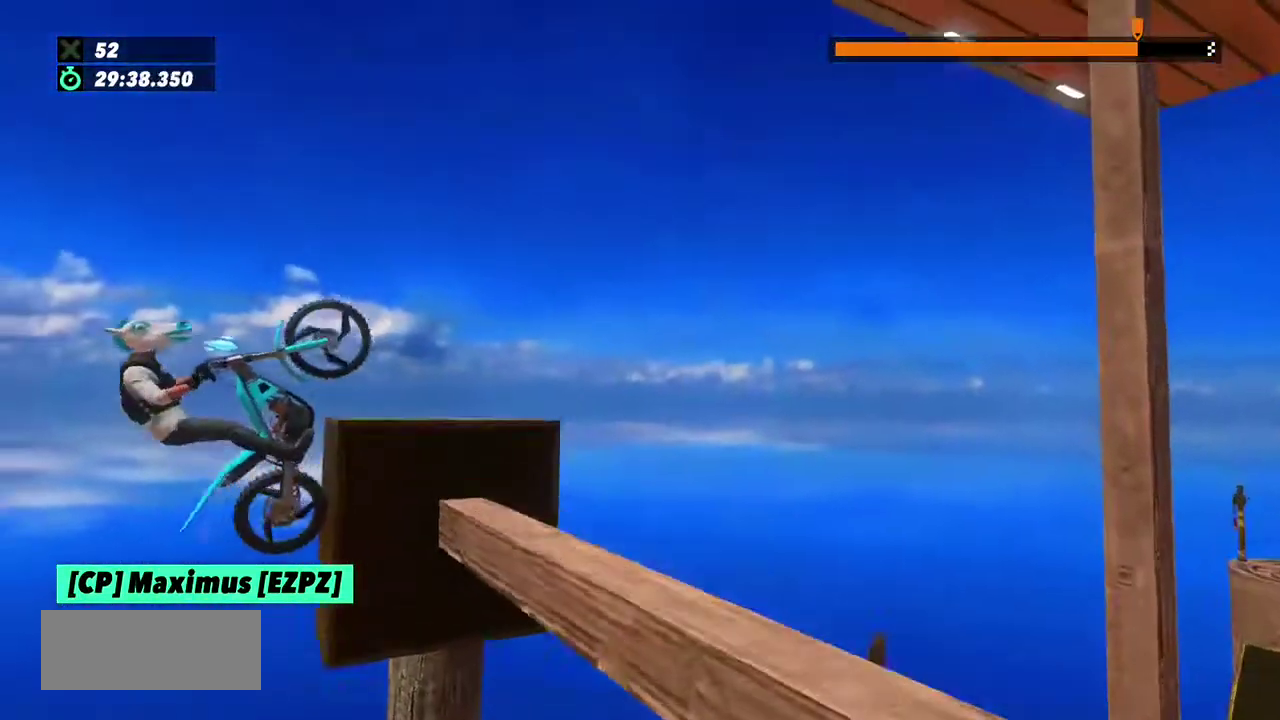
{"buttons": ["L2", "R2"], "left_stick": "right", "events": [[33, "R2", "up"], [100, "R2", "down"], [267, "L2", "up"], [367, "L2", "down"], [434, "L2", "up"], [501, "L2", "down"]]}
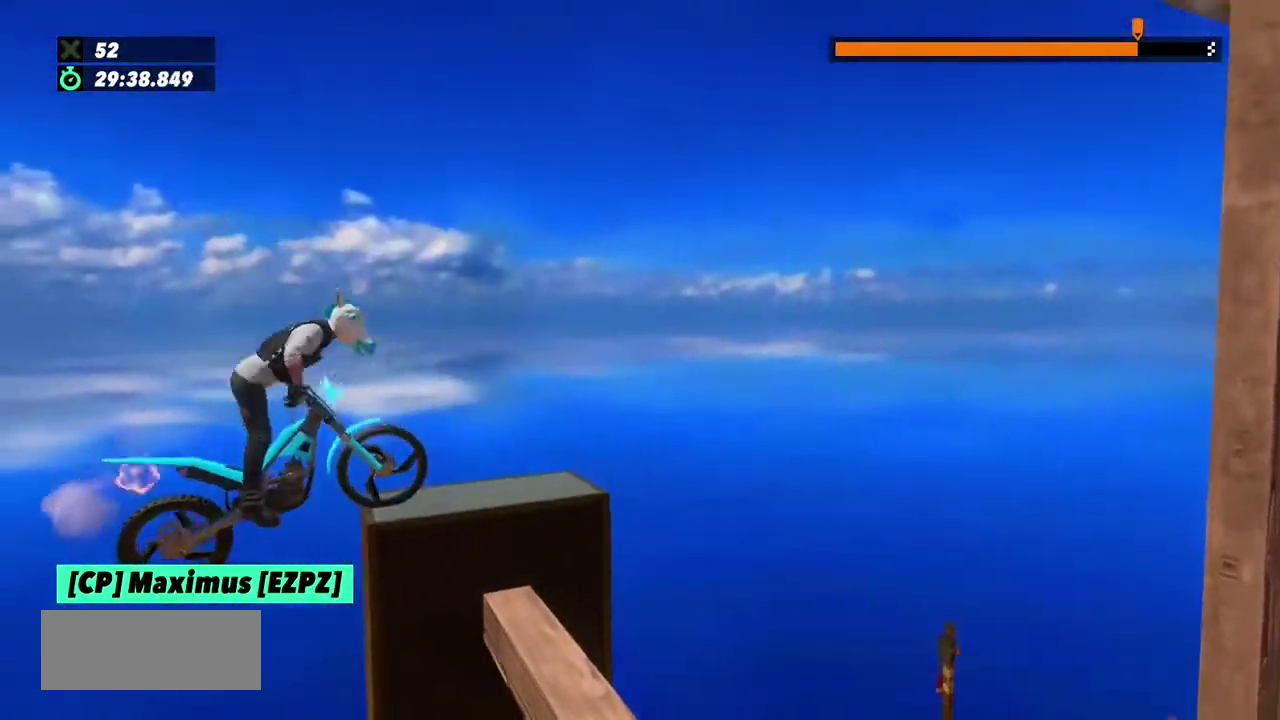
{"buttons": ["L2", "R2"], "left_stick": "right", "events": [[100, "L2", "up"], [166, "L2", "down"], [233, "L2", "up"], [300, "L2", "down"], [367, "L2", "up"], [467, "L2", "down"]]}
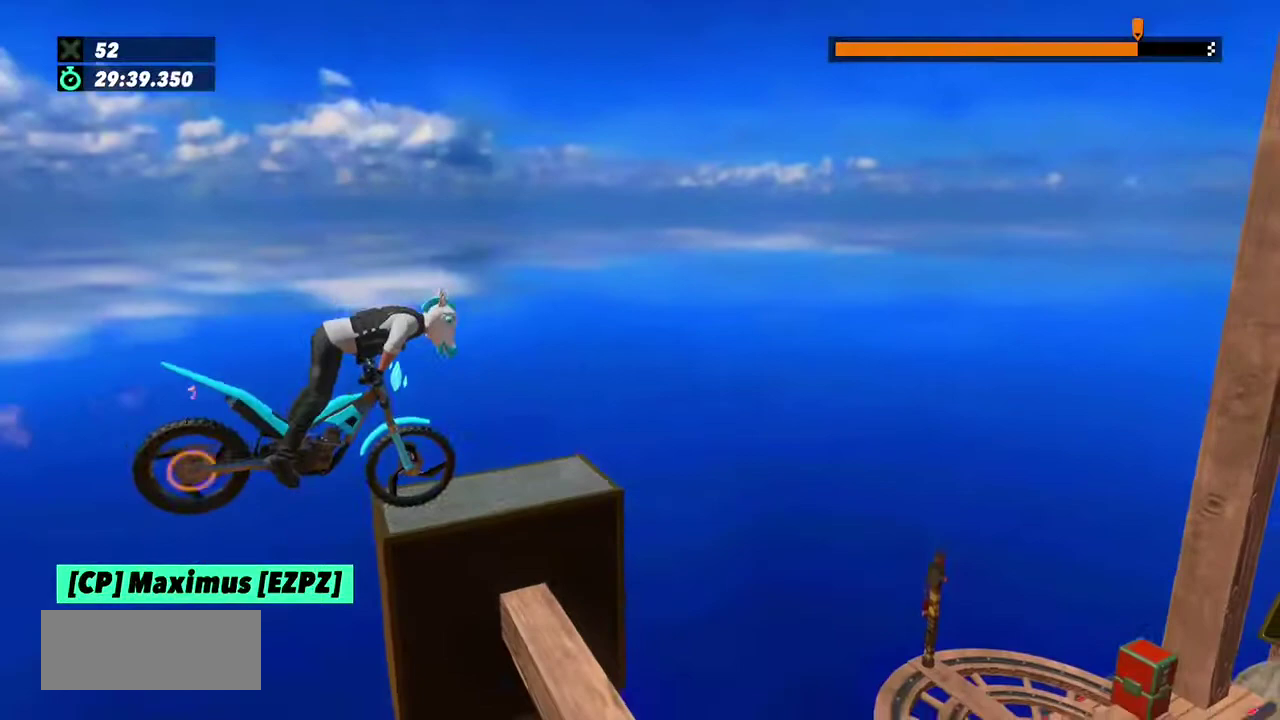
{"buttons": [], "left_stick": "left", "events": [[33, "L2", "up"], [100, "L2", "down"], [200, "L2", "up"], [267, "L2", "down"], [367, "left_stick", "left"], [467, "L2", "up"], [467, "R2", "up"]]}
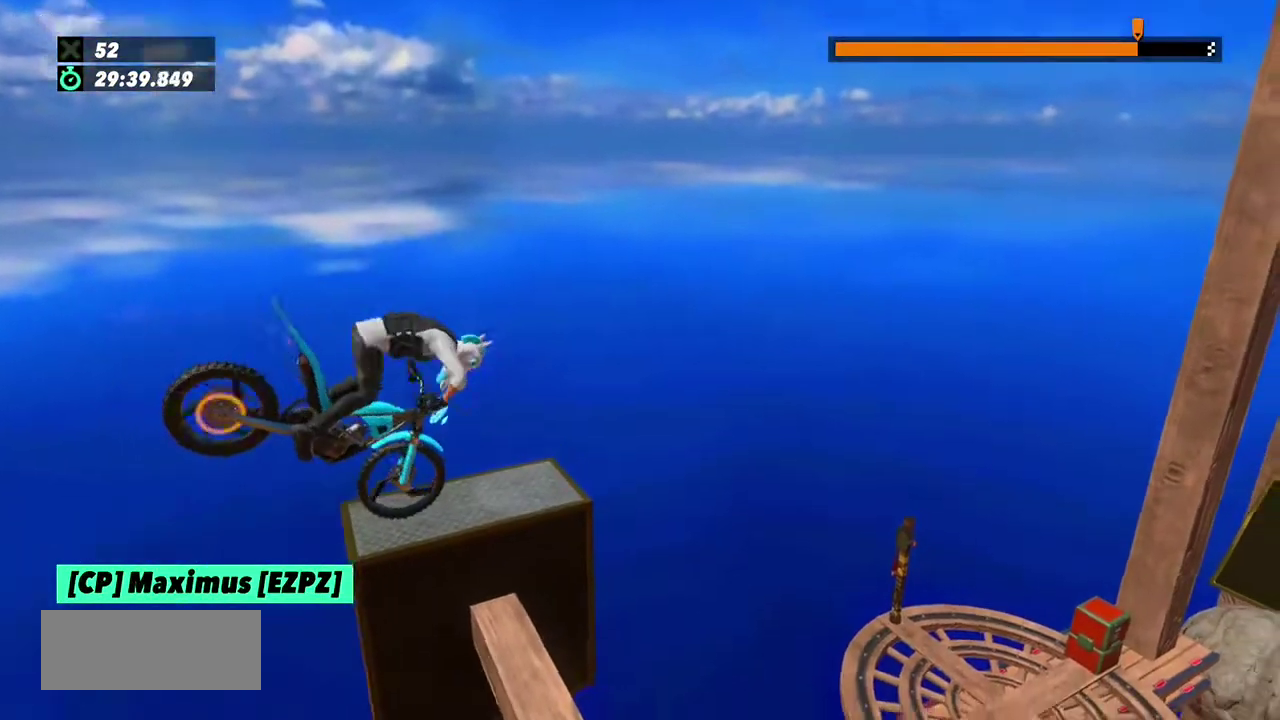
{"buttons": ["R2"], "left_stick": "center", "events": [[201, "left_stick", "center"], [501, "R2", "down"]]}
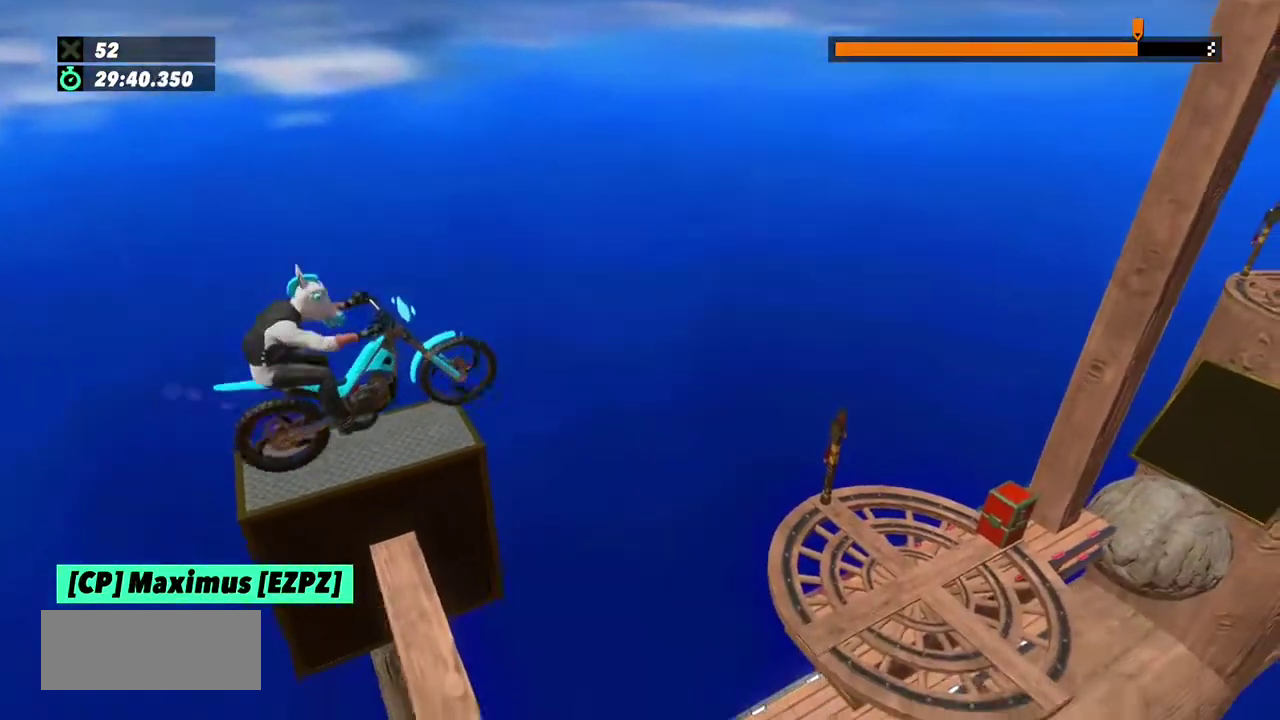
{"buttons": [], "left_stick": "center", "events": [[267, "left_stick", "right"], [400, "R2", "up"], [400, "left_stick", "center"]]}
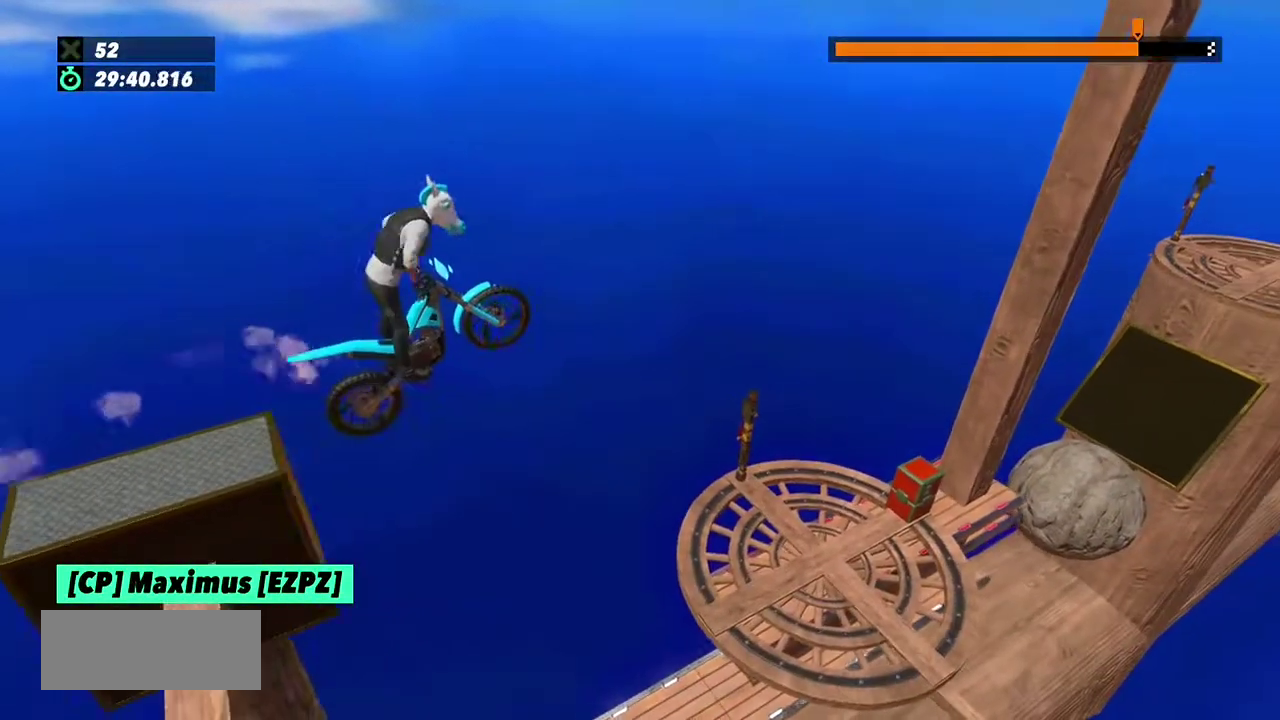
{"buttons": [], "left_stick": "center", "events": []}
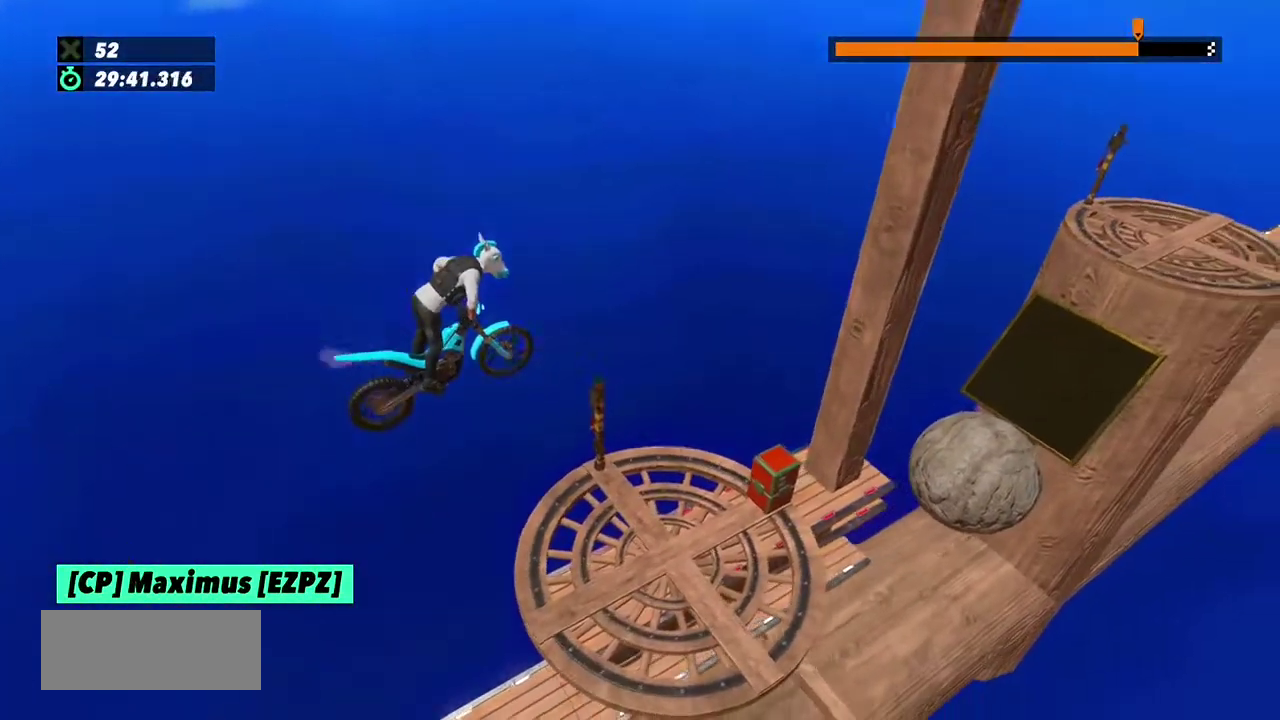
{"buttons": [], "left_stick": "center", "events": [[200, "left_stick", "left"], [300, "left_stick", "center"]]}
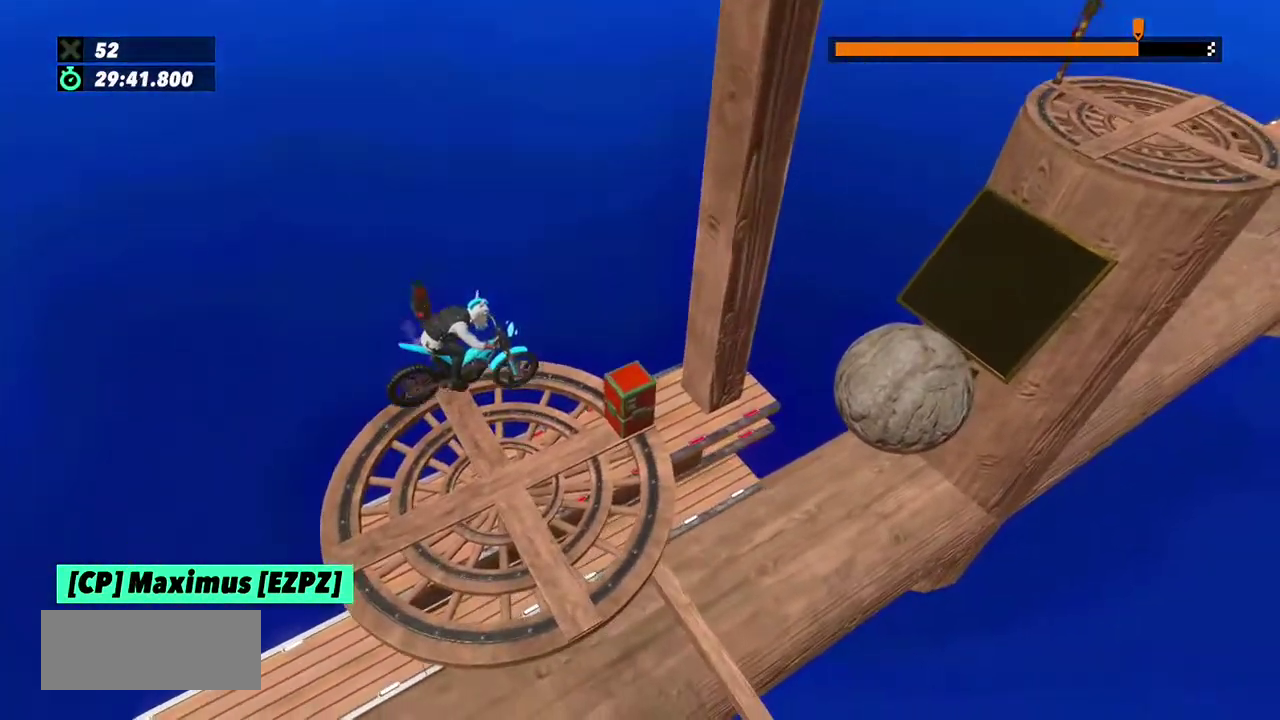
{"buttons": [], "left_stick": "center", "events": []}
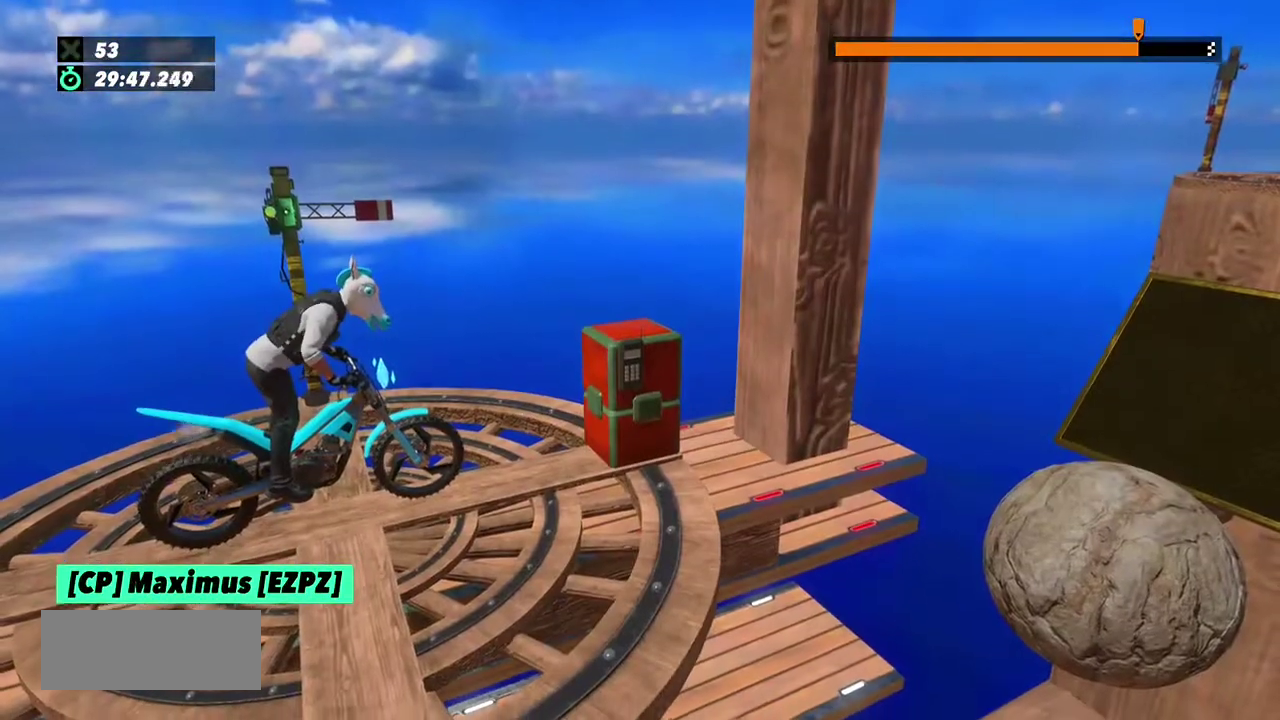
{"buttons": [], "left_stick": "right", "events": [[233, "L2", "down"], [367, "left_stick", "right"], [500, "L2", "up"]]}
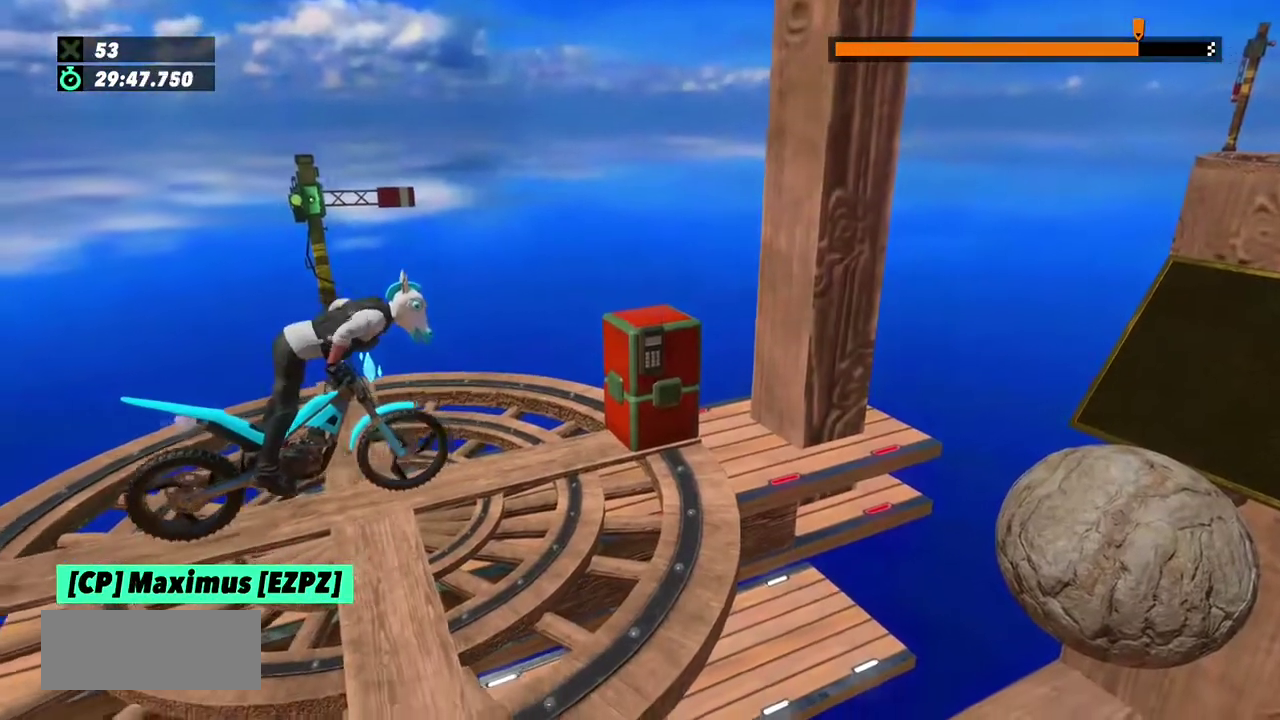
{"buttons": [], "left_stick": "left", "events": [[134, "left_stick", "left"]]}